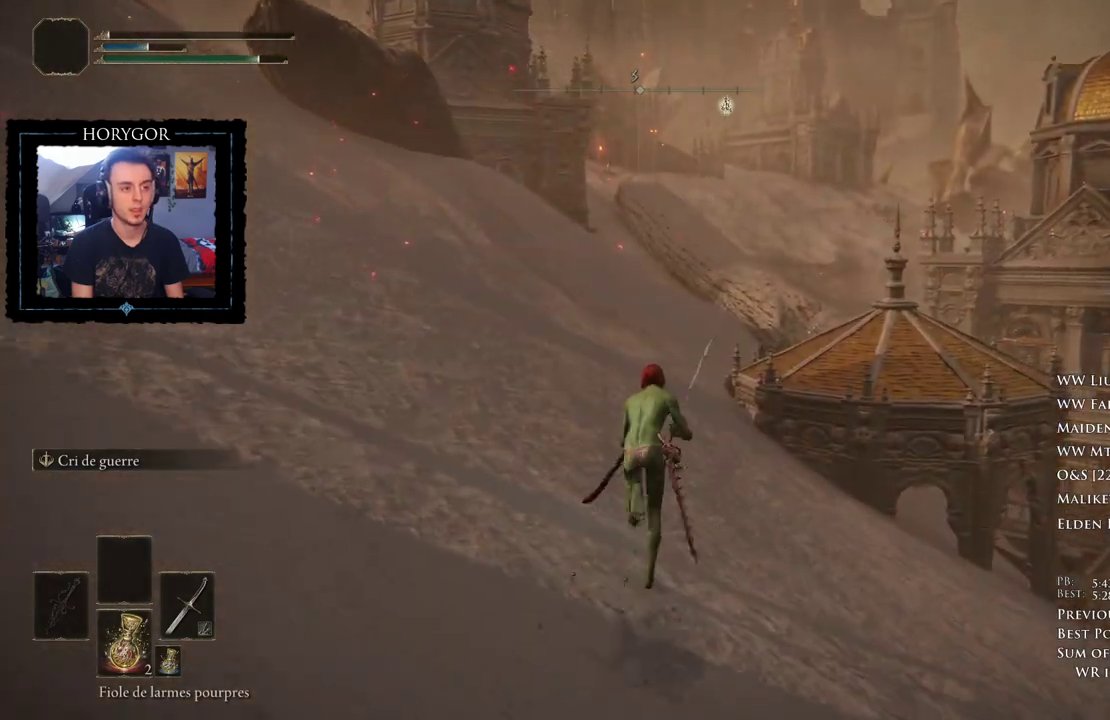
Gameplay with a controller (Xbox layout); each line is a JSON object with the inputs held at the frame after it (dt_ms = milliseconds from this image to that frame). "events" lists button and stick changes between this image and that frame as [ms after this image, input, new state], when the widget could be followed in between. Not read: DPAD_LEFT.
{"dt_ms": 500, "buttons": ["B"], "left_stick": "up", "right_stick": "right", "events": [[479, "right_stick", "right"]]}
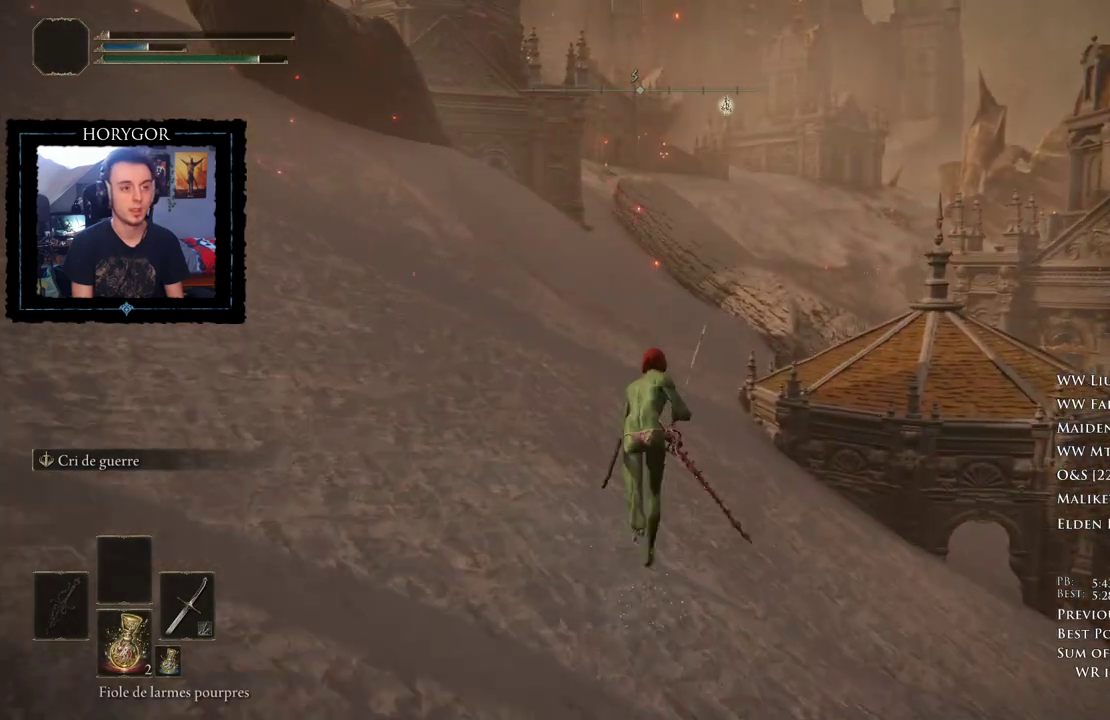
{"dt_ms": 500, "buttons": ["B"], "left_stick": "up", "right_stick": "right", "events": [[104, "right_stick", "center"], [396, "right_stick", "right"]]}
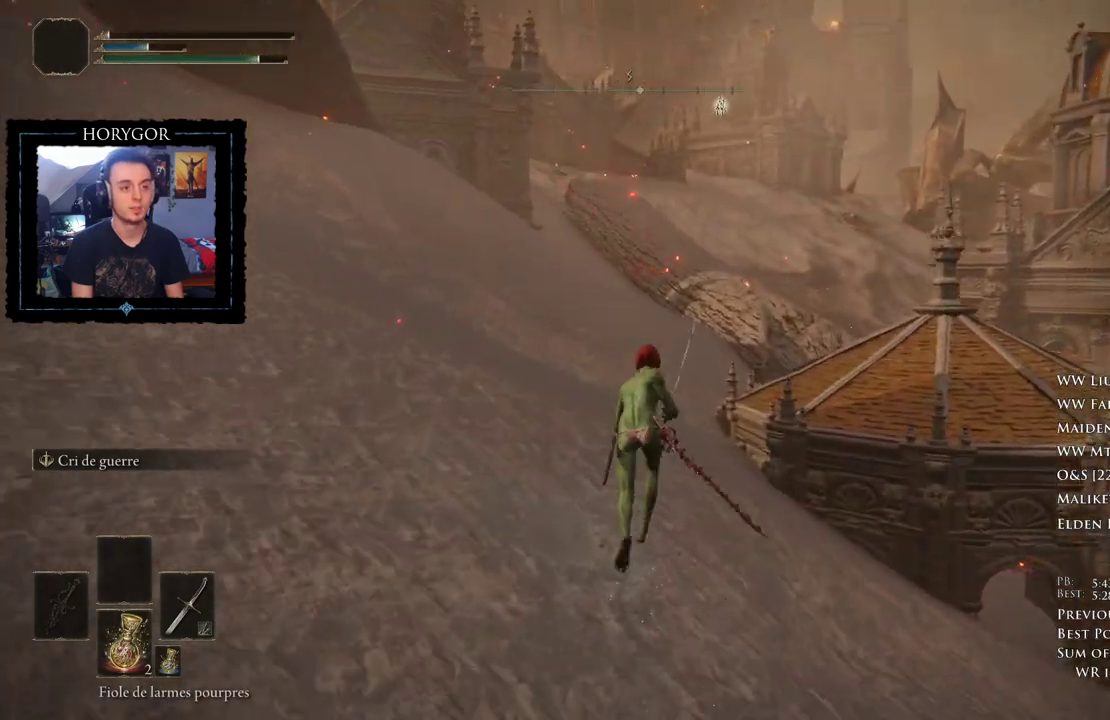
{"dt_ms": 500, "buttons": ["B"], "left_stick": "up", "right_stick": "center"}
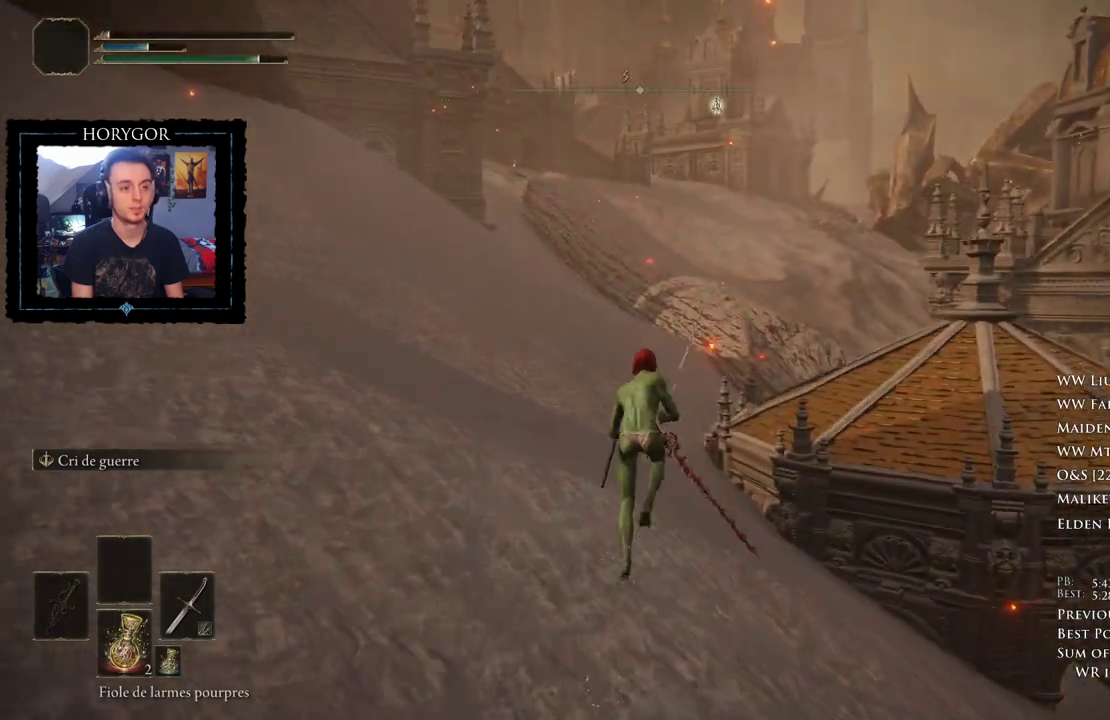
{"dt_ms": 500, "buttons": ["B"], "left_stick": "up", "right_stick": "center", "events": []}
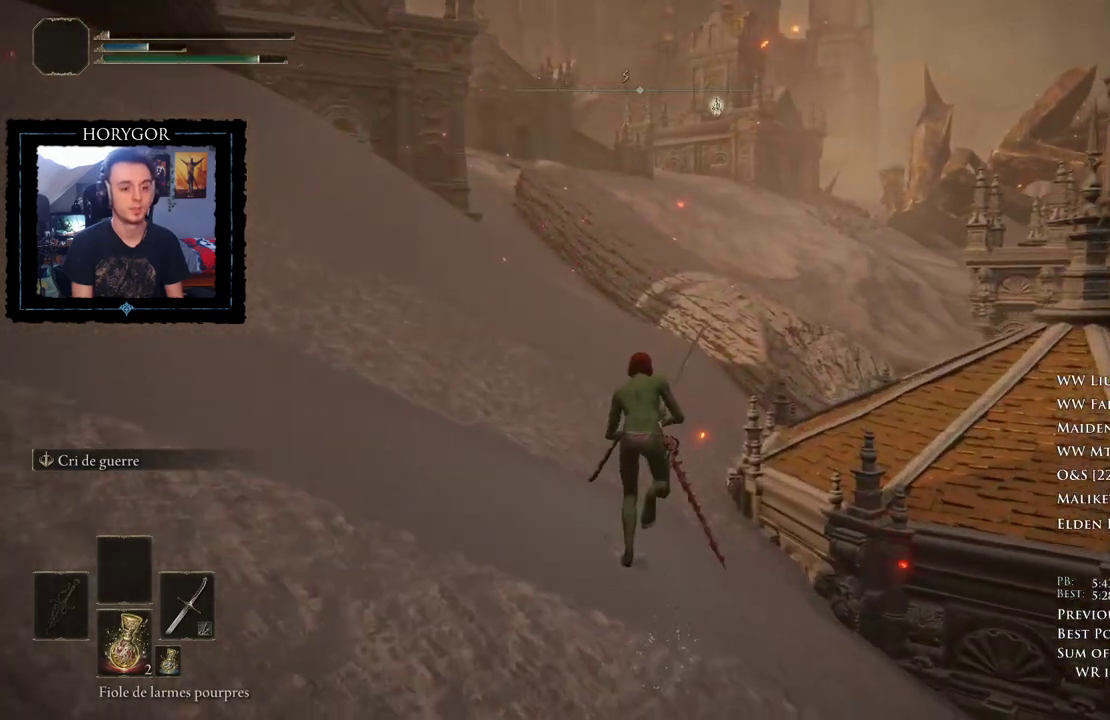
{"dt_ms": 500, "buttons": ["B"], "left_stick": "up", "right_stick": "center"}
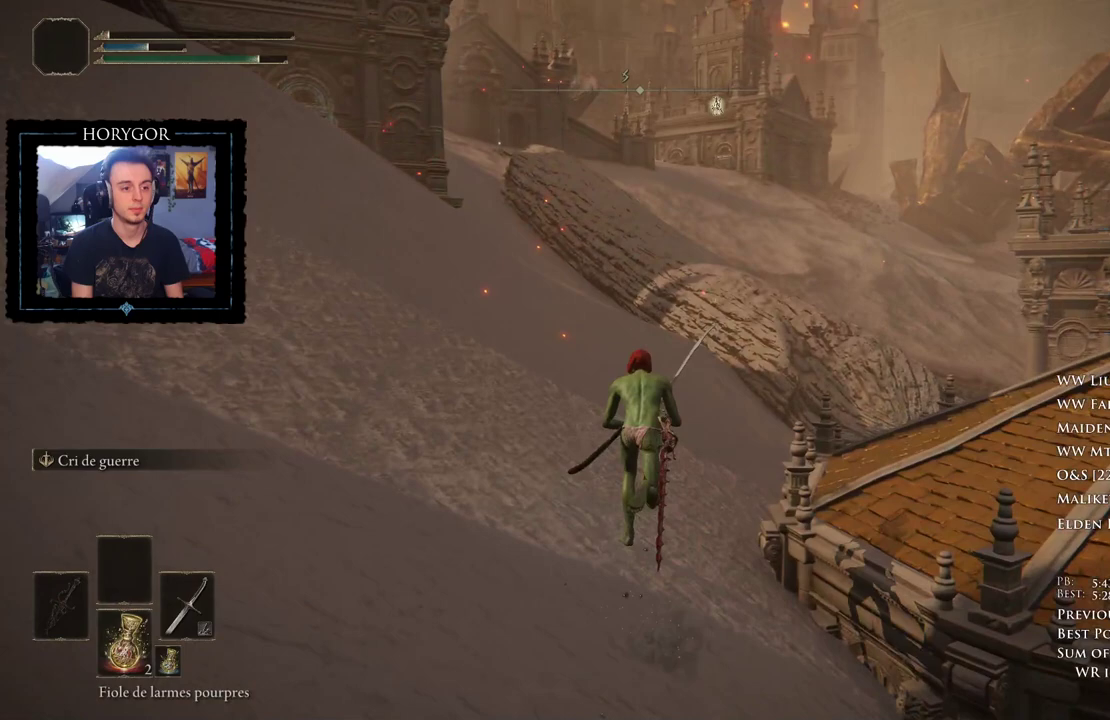
{"dt_ms": 1000, "buttons": ["B"], "left_stick": "up", "right_stick": "center"}
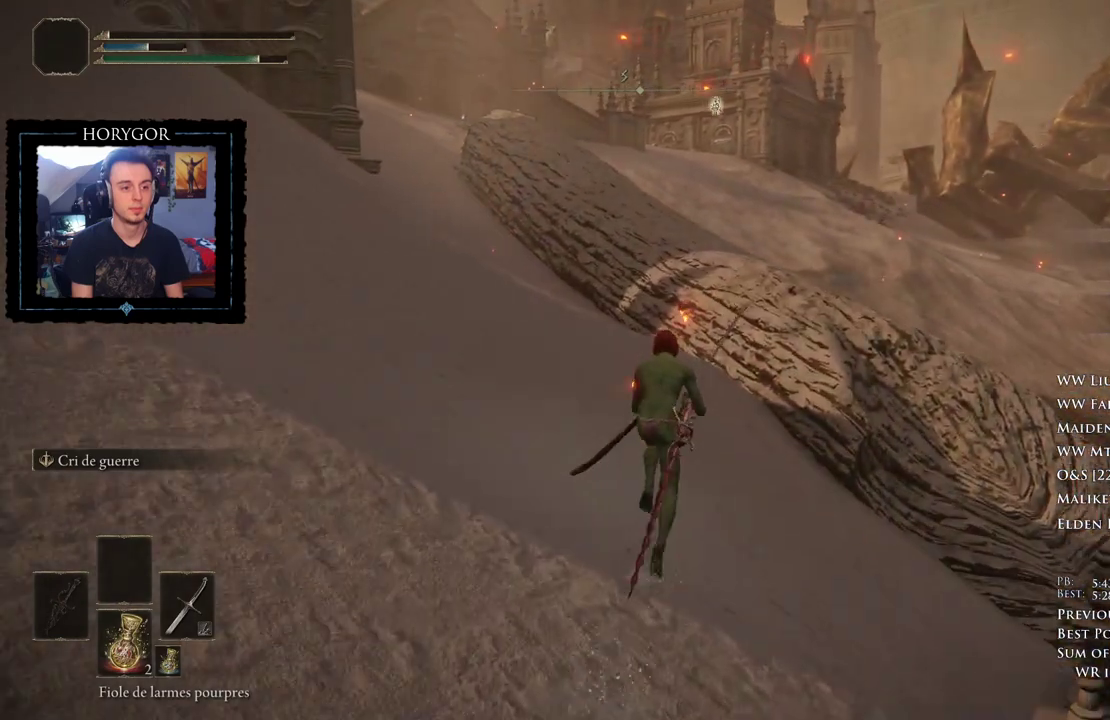
{"dt_ms": 500, "buttons": ["B"], "left_stick": "up", "right_stick": "center"}